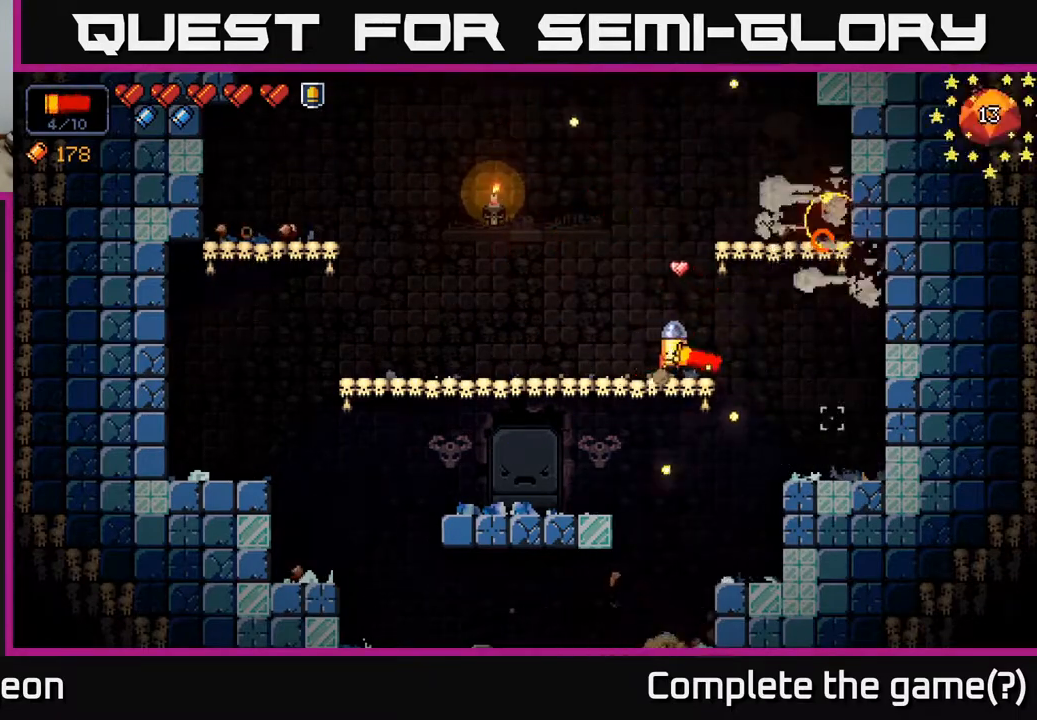
Gameplay with a controller (Xbox layout); each line is a JSON object with the inputs held at the frame after it. "events" lists button and stick changes between this image and that frame as [ms after this image, input, new state], when the widget could be followed in between.
{"buttons": ["R2"], "left_stick": "right", "right_stick": "down", "events": [[67, "left_stick", "center"], [200, "left_stick", "right"], [350, "R2", "down"]]}
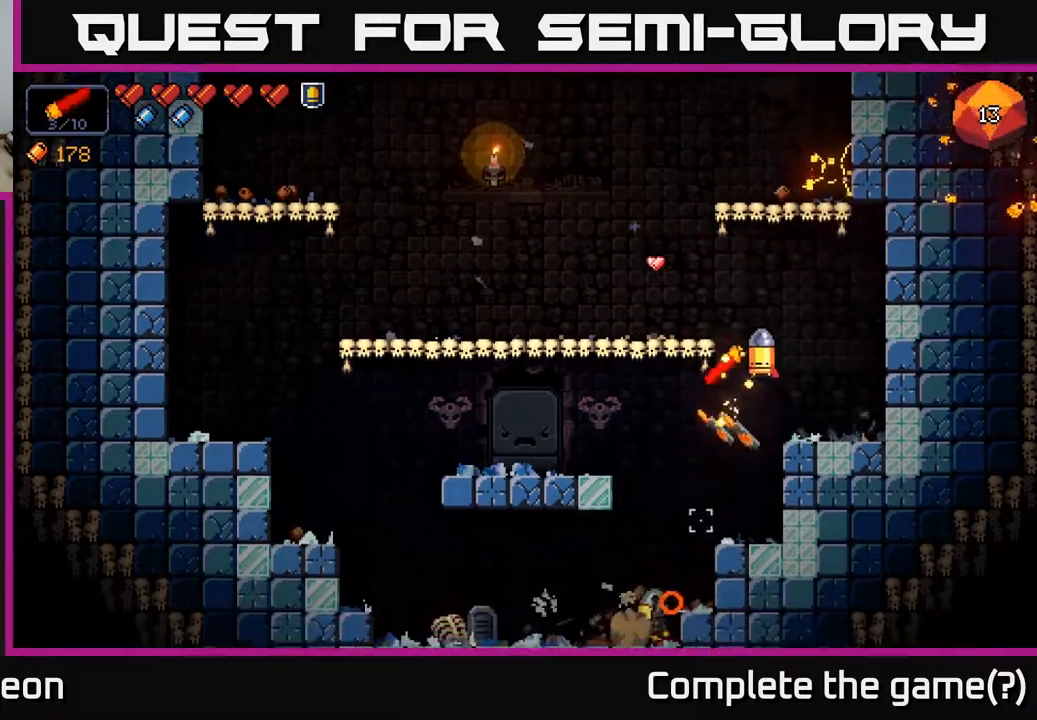
{"buttons": ["R2"], "left_stick": "center", "right_stick": "down-left", "events": [[17, "left_stick", "center"], [67, "R2", "up"], [150, "left_stick", "left"], [183, "right_stick", "down-left"], [300, "R2", "down"], [317, "left_stick", "center"]]}
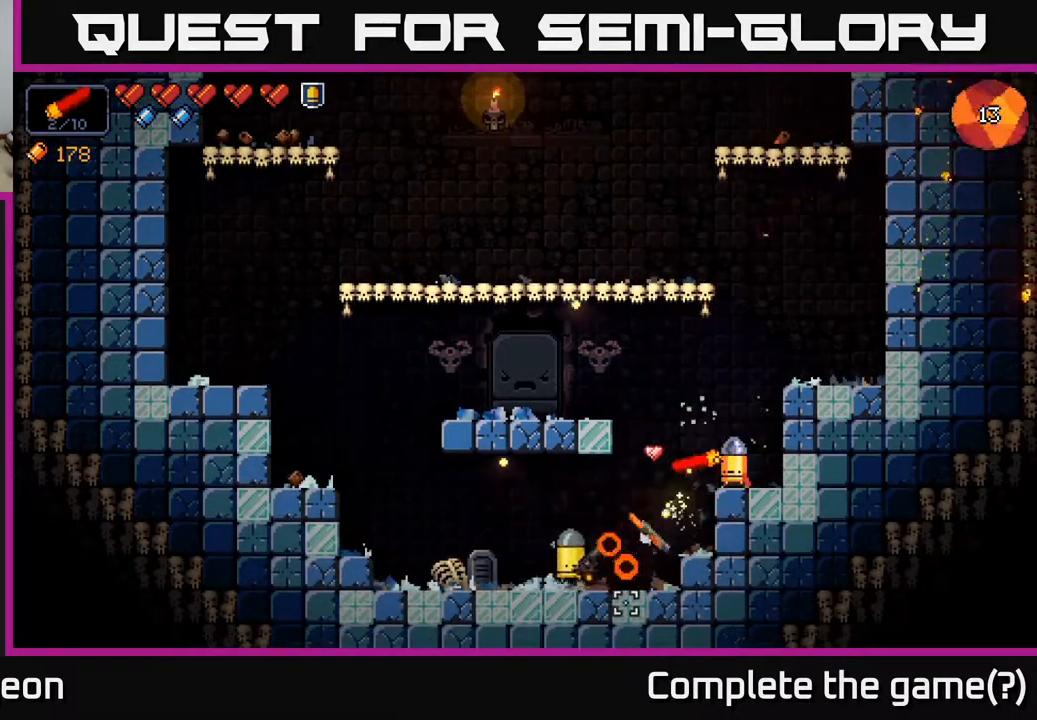
{"buttons": ["A"], "left_stick": "left", "right_stick": "down-left", "events": [[217, "R2", "up"], [417, "left_stick", "left"], [450, "A", "down"]]}
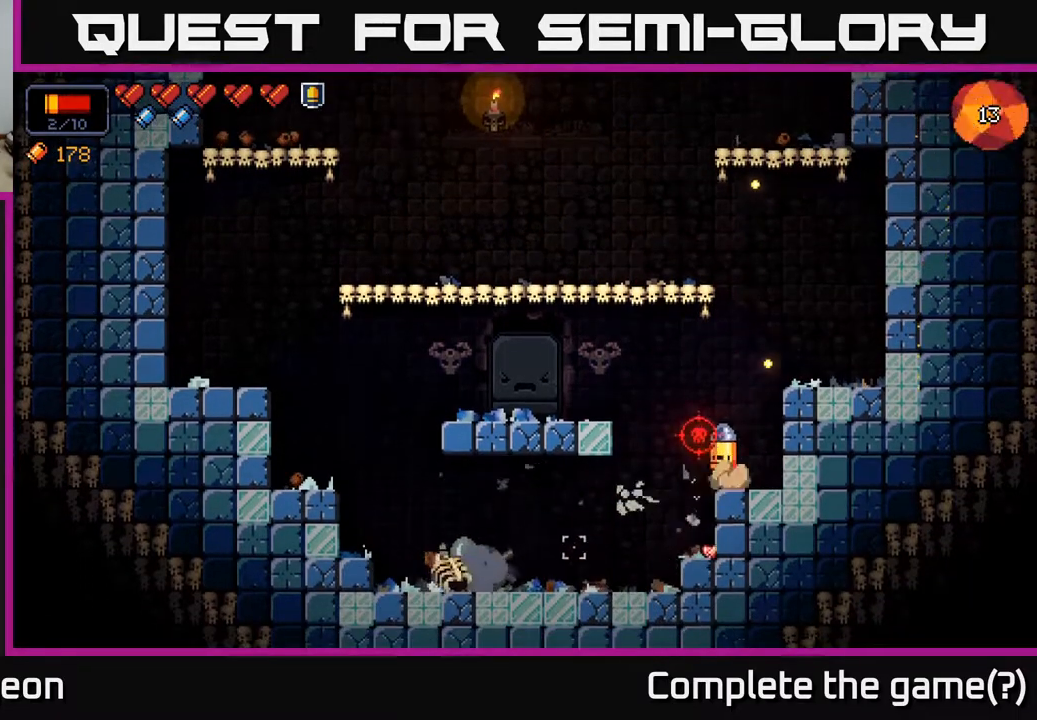
{"buttons": [], "left_stick": "left", "right_stick": "down-left", "events": [[50, "R2", "down"], [133, "A", "up"], [300, "R2", "up"]]}
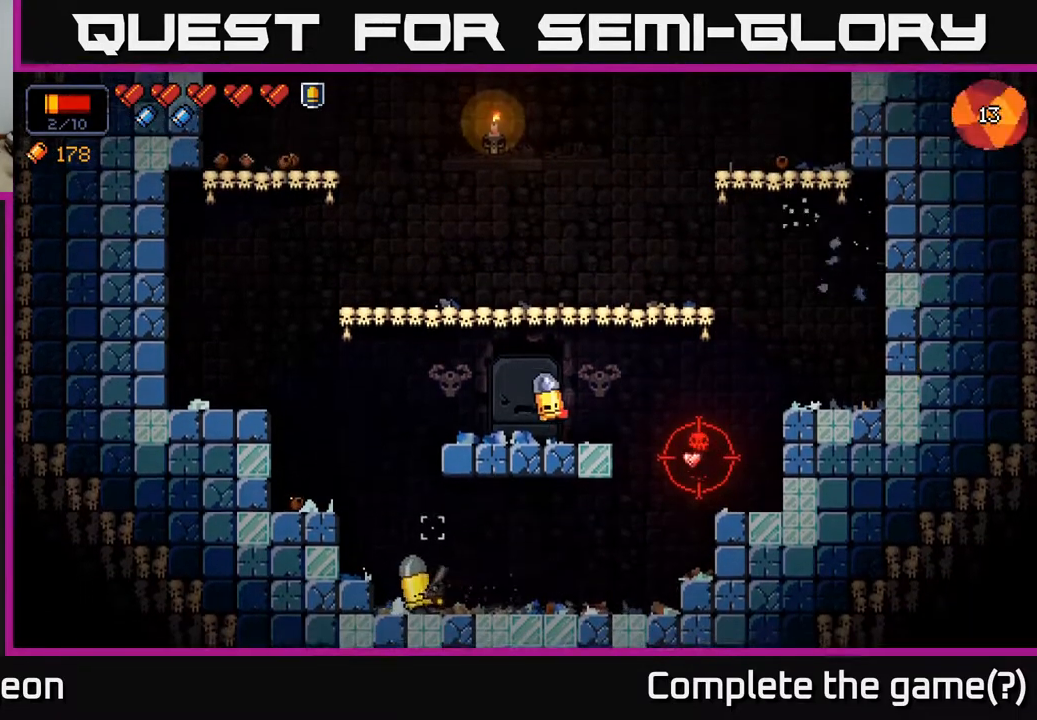
{"buttons": ["R2"], "left_stick": "left", "right_stick": "down", "events": [[300, "right_stick", "down"], [433, "R2", "down"]]}
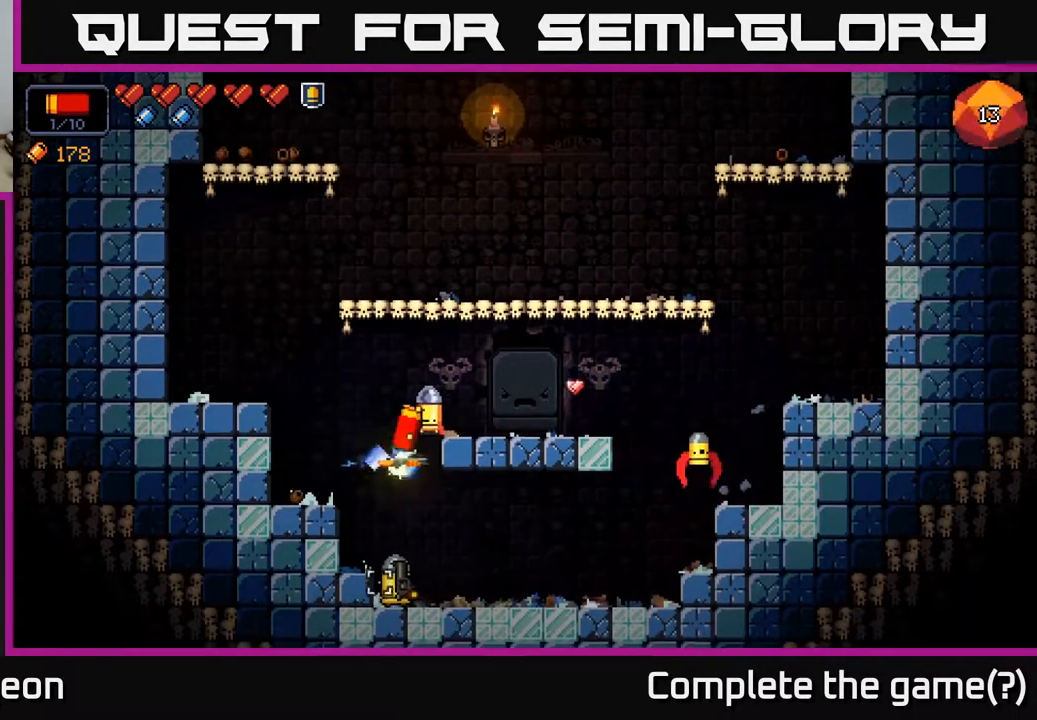
{"buttons": [], "left_stick": "right", "right_stick": "right", "events": [[83, "R2", "up"], [217, "right_stick", "down-right"], [317, "right_stick", "right"], [383, "left_stick", "center"], [433, "left_stick", "right"]]}
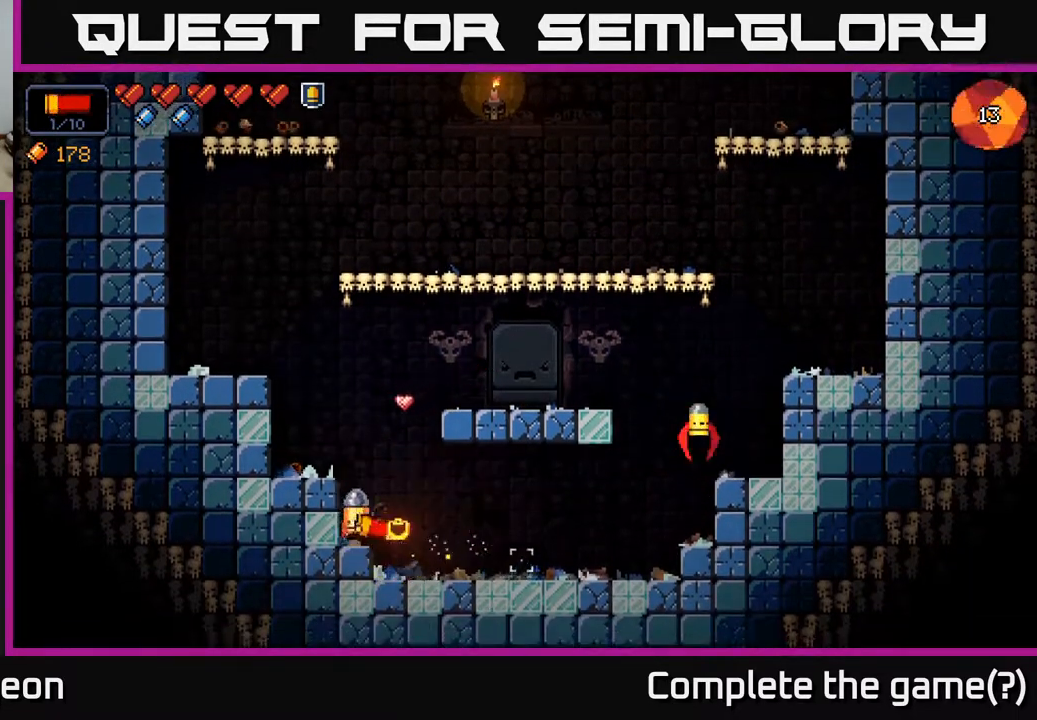
{"buttons": ["R2"], "left_stick": "right", "right_stick": "up-right", "events": [[400, "R2", "down"], [417, "right_stick", "up-right"]]}
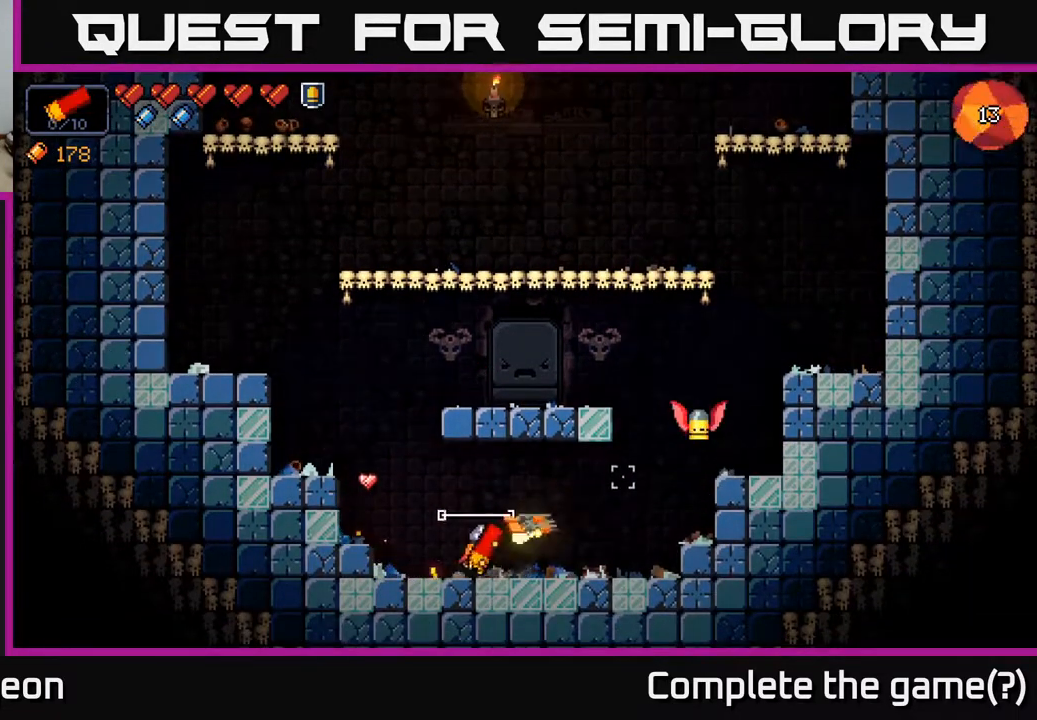
{"buttons": ["R2"], "left_stick": "center", "right_stick": "up-right", "events": [[67, "R2", "up"], [417, "R2", "down"], [450, "left_stick", "center"]]}
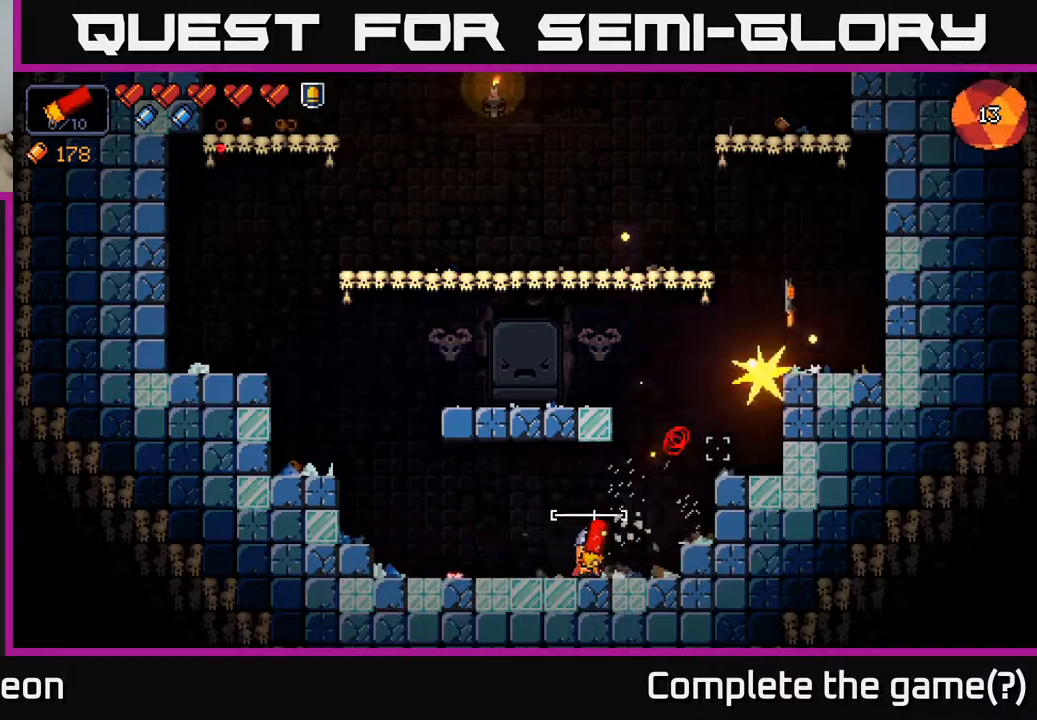
{"buttons": ["A"], "left_stick": "right", "right_stick": "up-right", "events": [[217, "R2", "up"], [283, "left_stick", "right"], [433, "A", "down"]]}
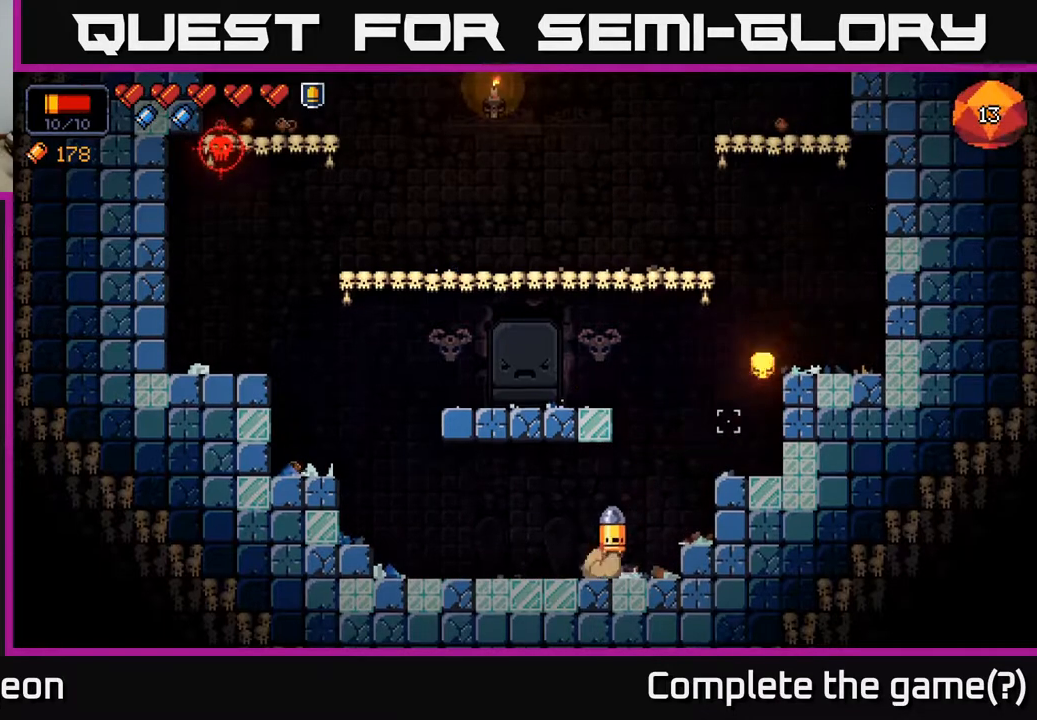
{"buttons": [], "left_stick": "left", "right_stick": "up-left", "events": [[267, "A", "up"], [317, "right_stick", "up-left"], [500, "left_stick", "left"]]}
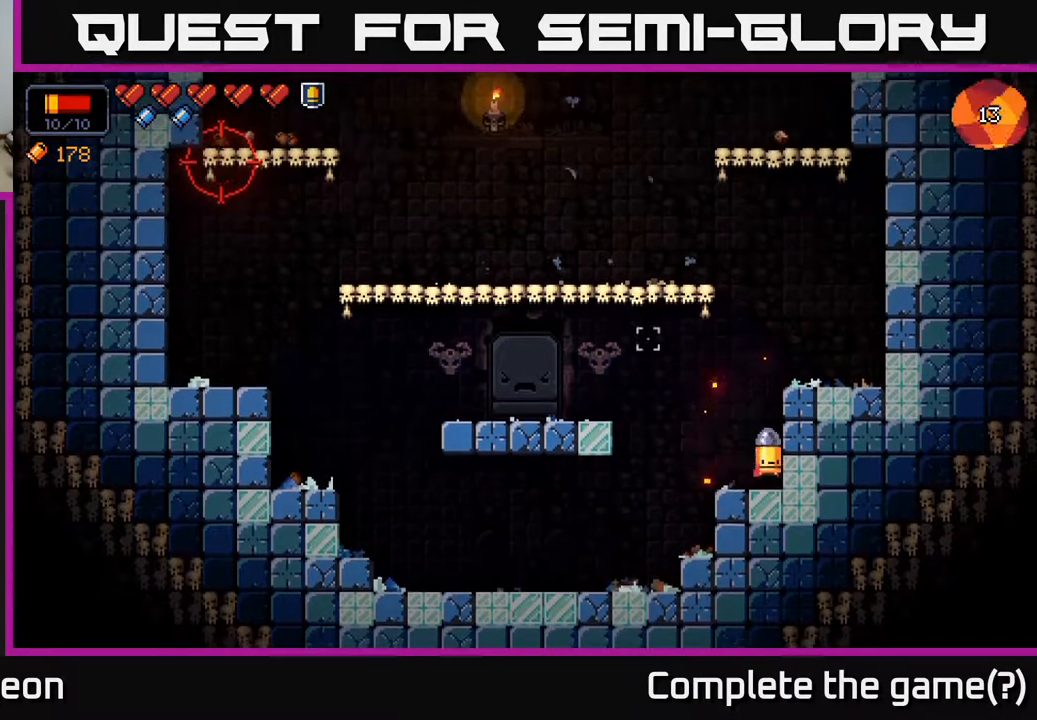
{"buttons": [], "left_stick": "left", "right_stick": "up-left", "events": [[117, "A", "down"], [317, "A", "up"]]}
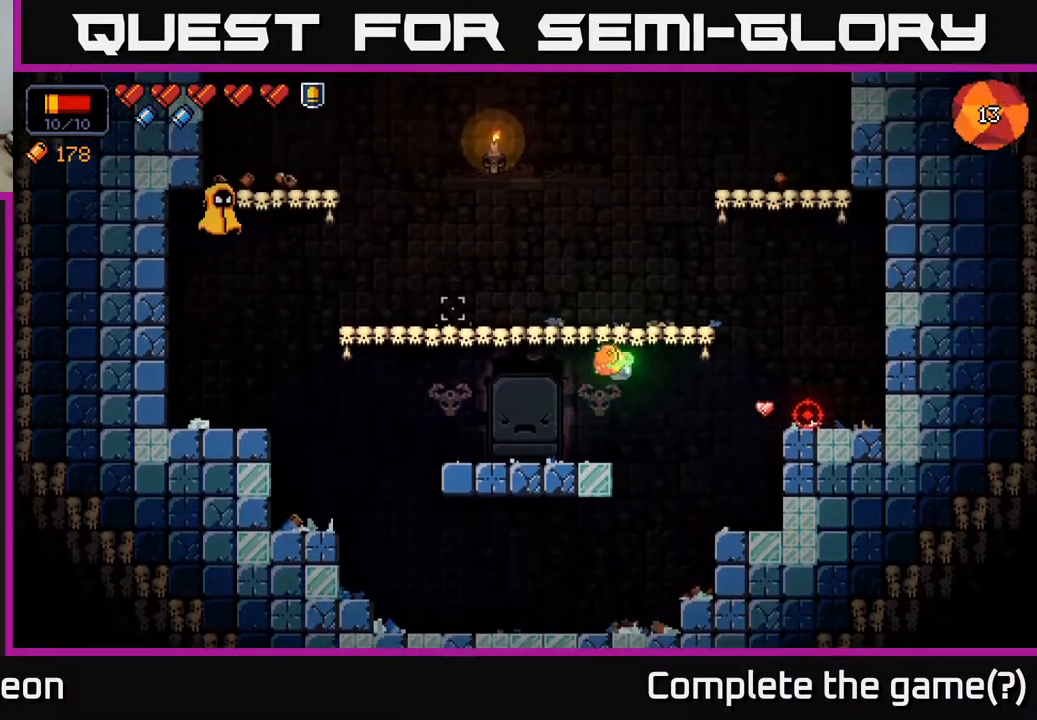
{"buttons": ["R2"], "left_stick": "center", "right_stick": "up-left", "events": [[33, "R2", "down"], [483, "left_stick", "center"]]}
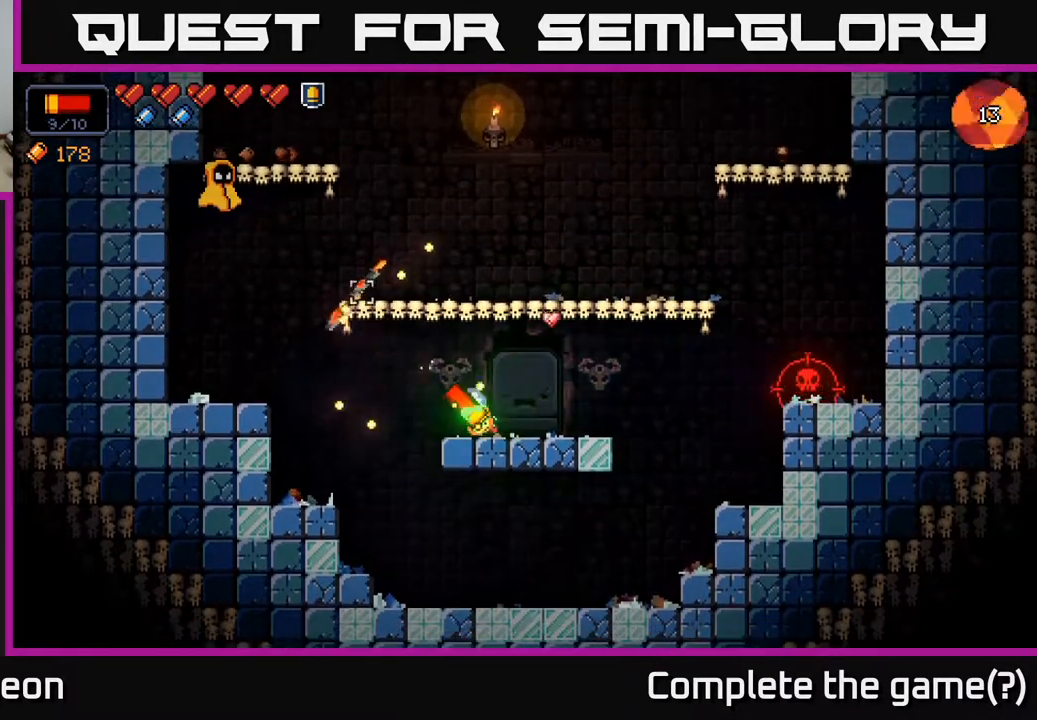
{"buttons": ["R2"], "left_stick": "center", "right_stick": "up-left", "events": []}
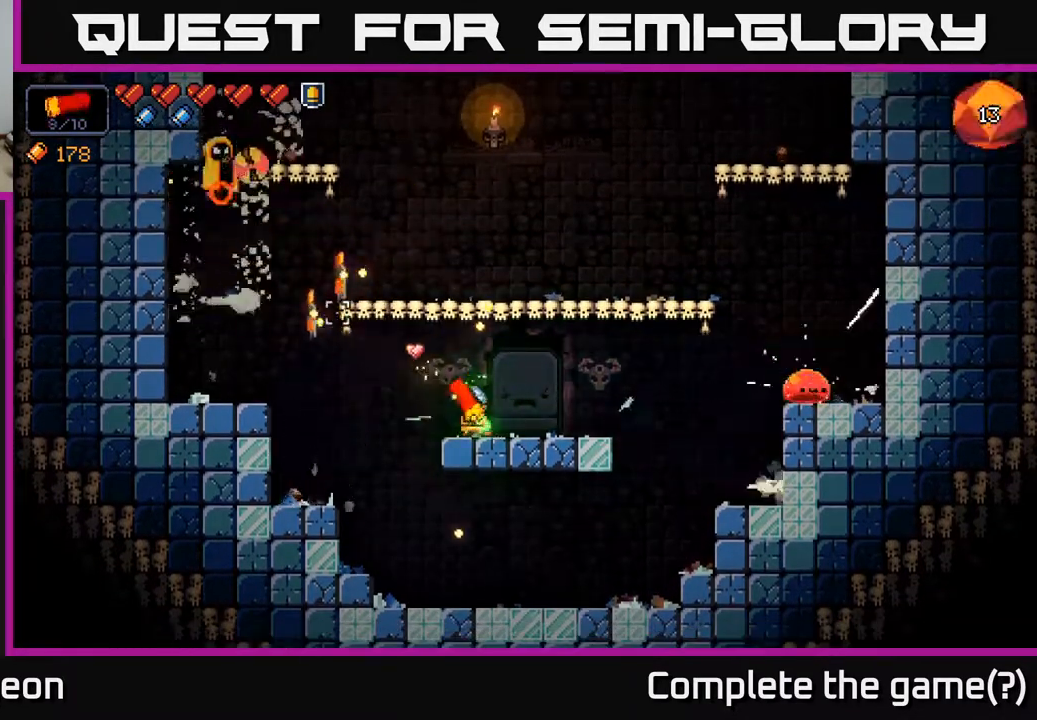
{"buttons": ["R2"], "left_stick": "center", "right_stick": "up-left", "events": []}
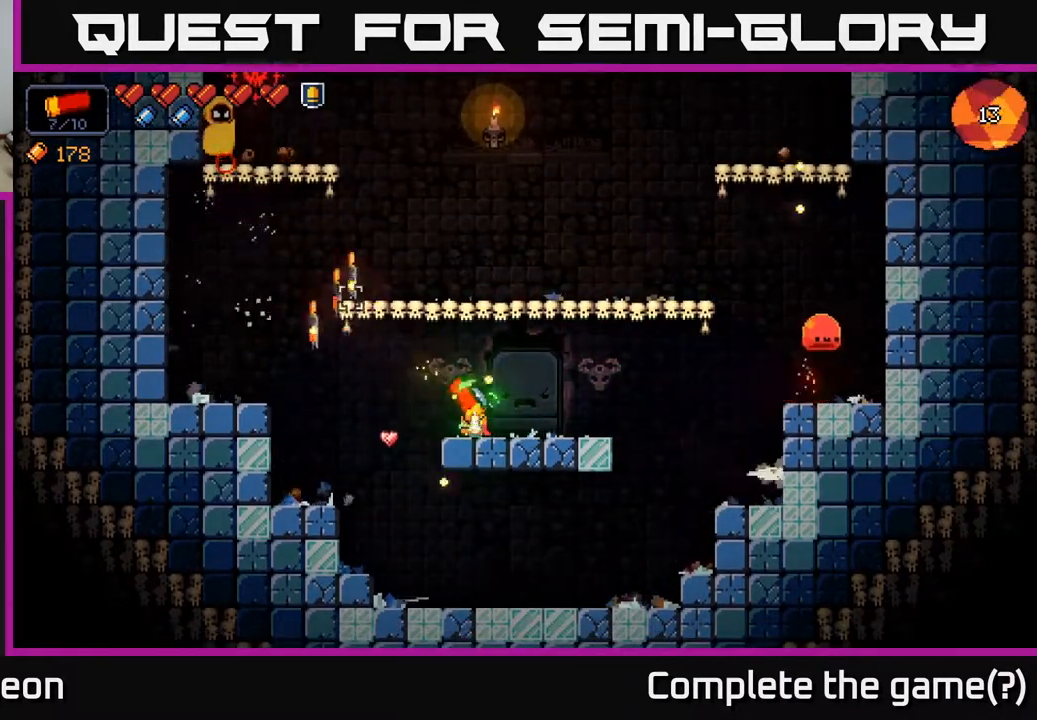
{"buttons": [], "left_stick": "right", "right_stick": "right", "events": [[83, "R2", "up"], [100, "left_stick", "right"], [233, "right_stick", "right"]]}
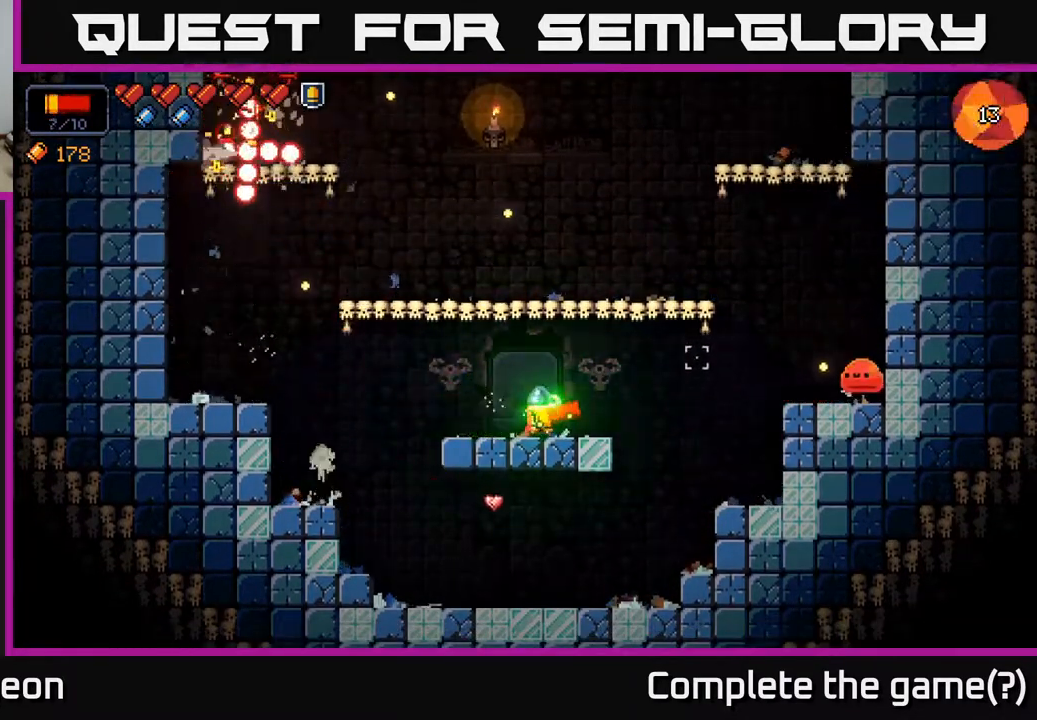
{"buttons": ["R2"], "left_stick": "center", "right_stick": "right", "events": [[33, "R2", "down"], [150, "left_stick", "center"], [400, "left_stick", "right"], [483, "left_stick", "center"]]}
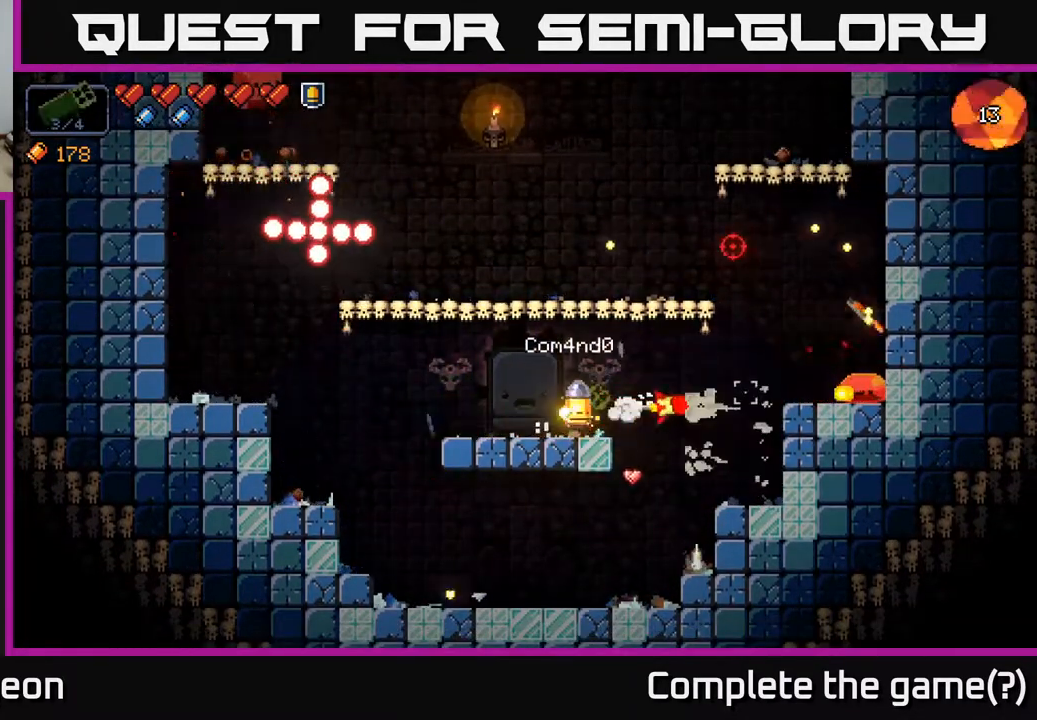
{"buttons": ["A"], "left_stick": "center", "right_stick": "right", "events": [[317, "A", "down"], [383, "R2", "up"]]}
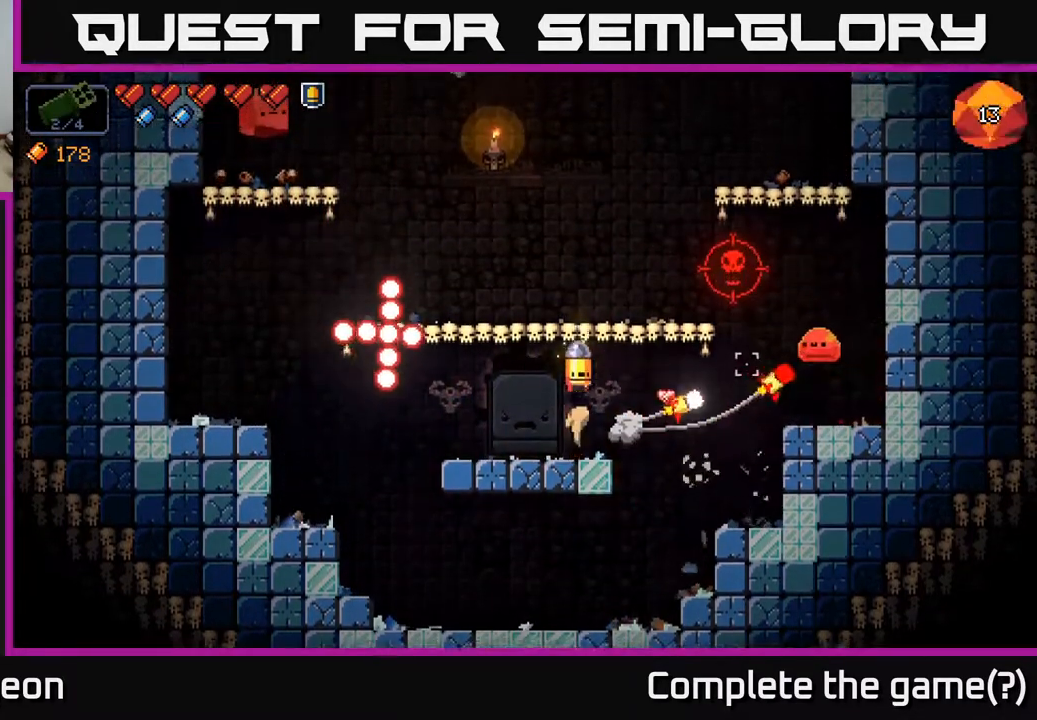
{"buttons": [], "left_stick": "left", "right_stick": "right", "events": [[217, "A", "up"], [250, "R2", "down"], [383, "R2", "up"], [467, "left_stick", "left"]]}
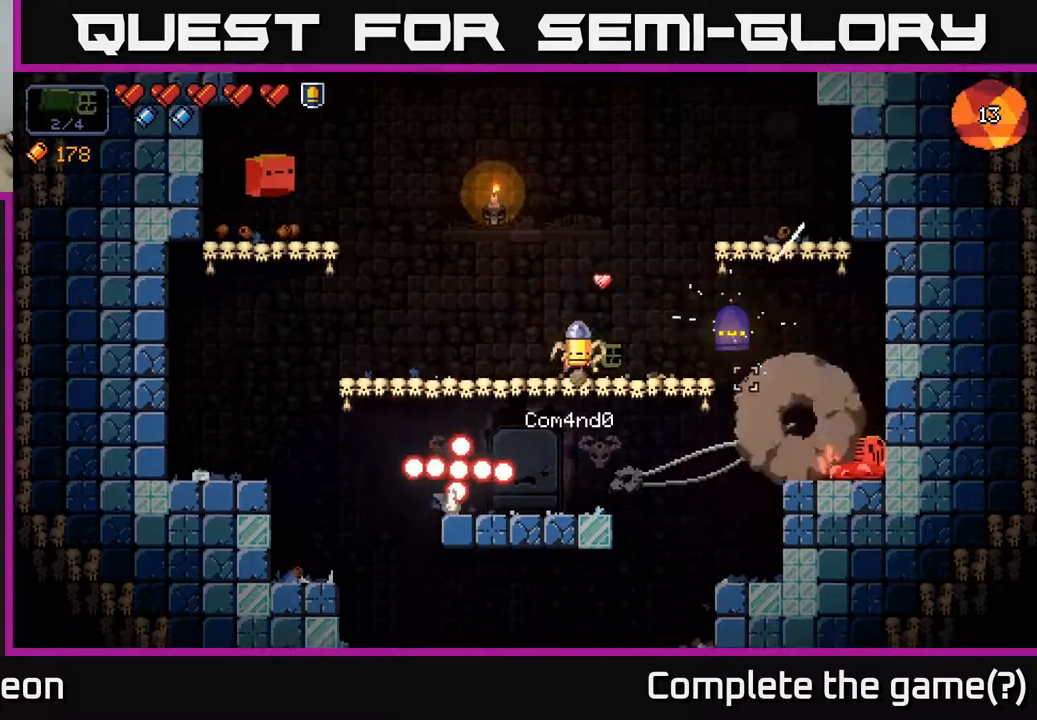
{"buttons": [], "left_stick": "left", "right_stick": "up-left", "events": [[250, "left_stick", "center"], [383, "left_stick", "left"], [483, "right_stick", "up-left"]]}
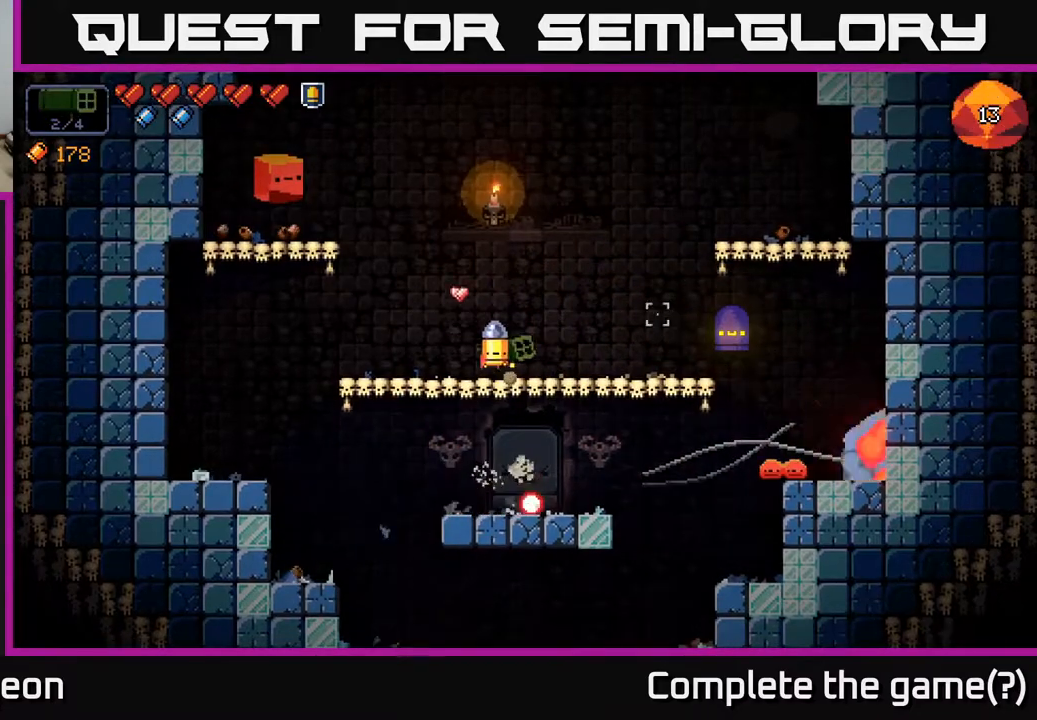
{"buttons": ["R2"], "left_stick": "center", "right_stick": "right", "events": [[50, "R2", "down"], [67, "left_stick", "center"], [183, "R2", "up"], [317, "left_stick", "right"], [317, "right_stick", "right"], [417, "R2", "down"], [450, "left_stick", "center"]]}
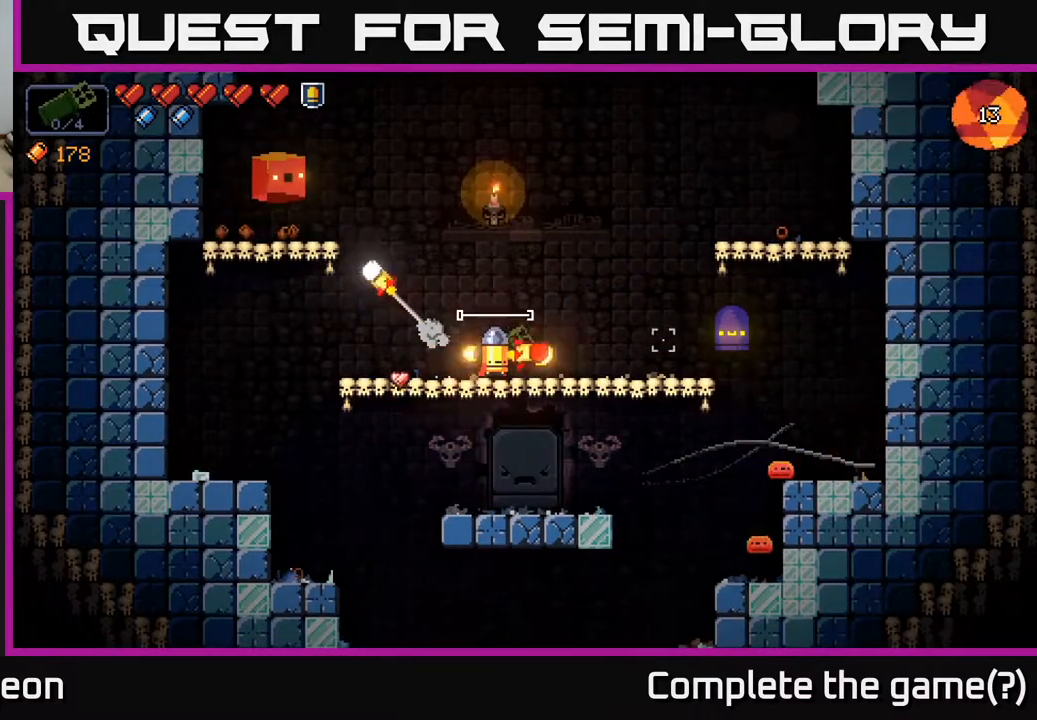
{"buttons": [], "left_stick": "center", "right_stick": "up-left", "events": [[117, "R2", "up"], [333, "right_stick", "up-left"]]}
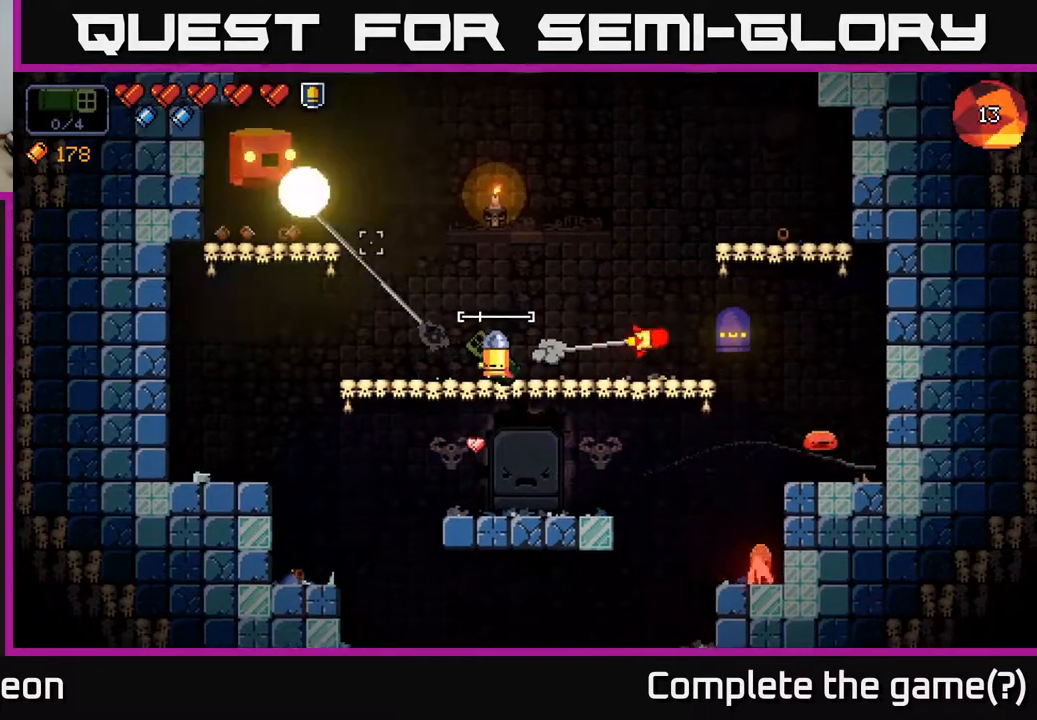
{"buttons": [], "left_stick": "center", "right_stick": "up", "events": [[117, "right_stick", "up"], [267, "right_stick", "up-right"], [433, "right_stick", "up"]]}
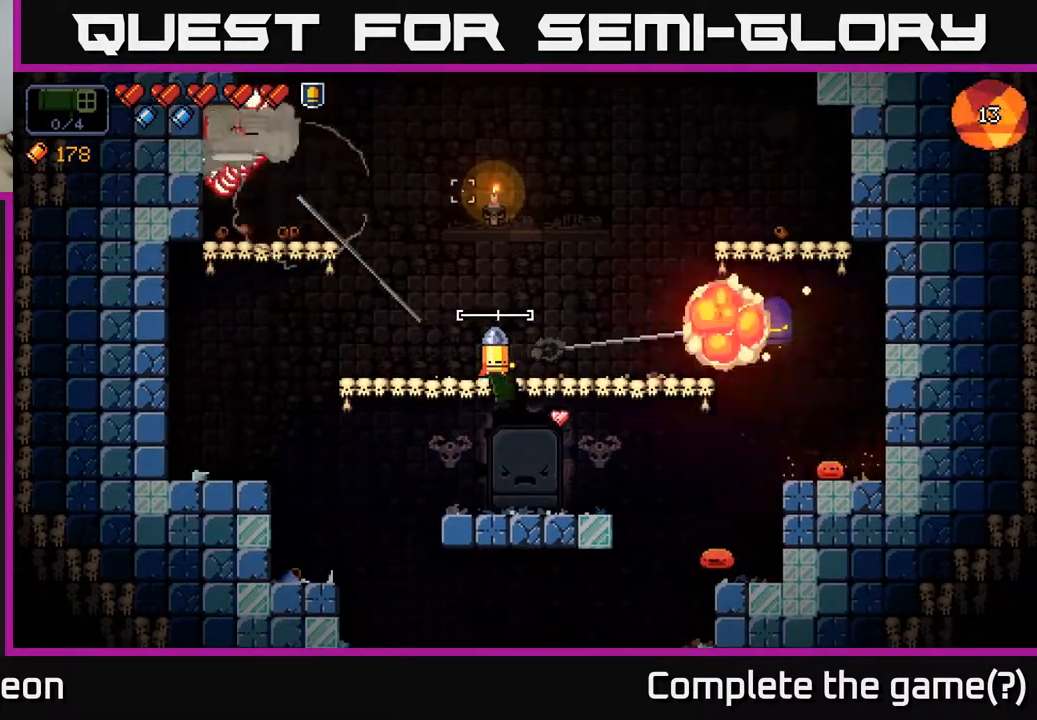
{"buttons": [], "left_stick": "right", "right_stick": "up-left", "events": [[17, "right_stick", "up-left"], [317, "left_stick", "right"]]}
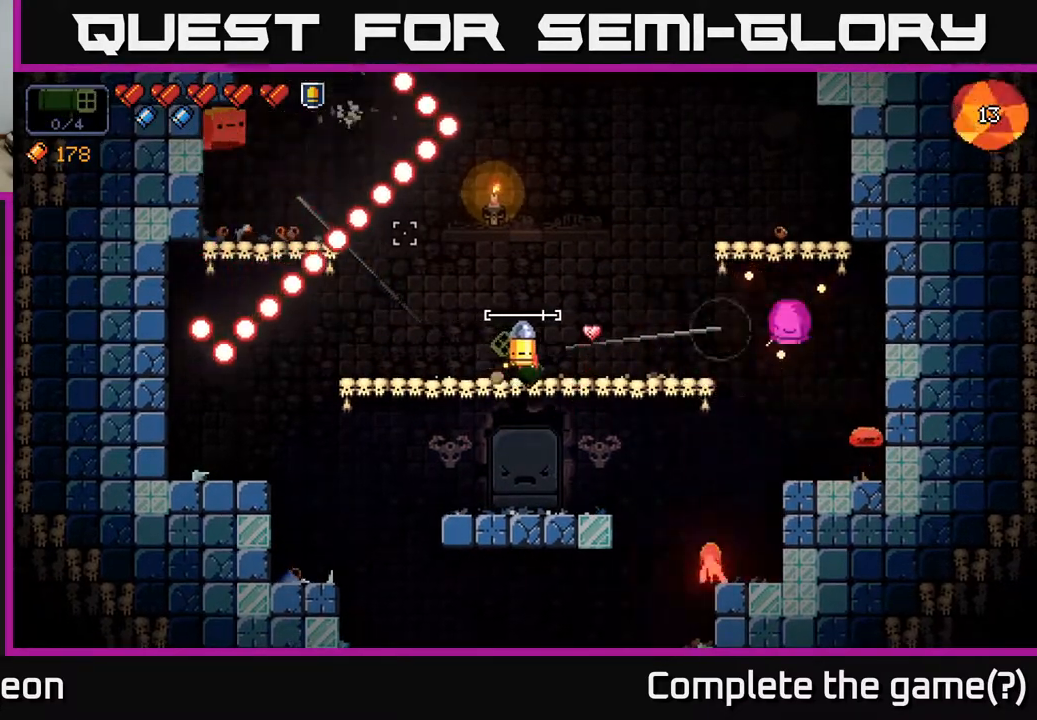
{"buttons": [], "left_stick": "left", "right_stick": "up-left", "events": [[117, "left_stick", "center"], [217, "A", "down"], [217, "left_stick", "left"], [467, "A", "up"]]}
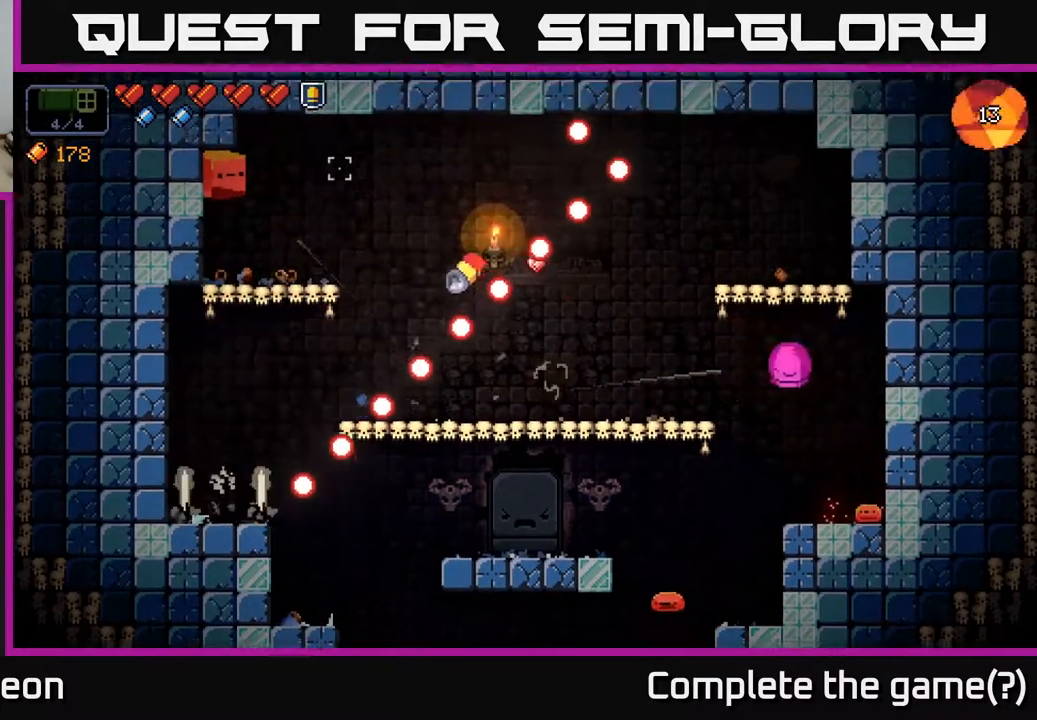
{"buttons": [], "left_stick": "center", "right_stick": "up-left", "events": [[150, "R2", "down"], [150, "left_stick", "center"], [367, "R2", "up"], [367, "left_stick", "left"], [500, "left_stick", "center"]]}
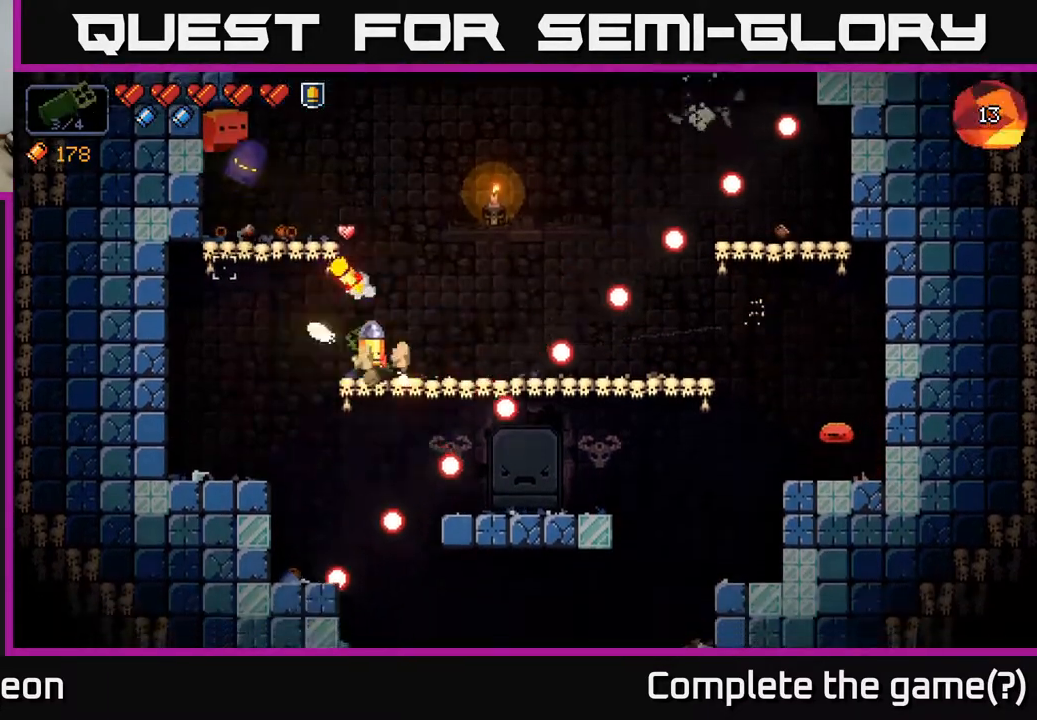
{"buttons": [], "left_stick": "right", "right_stick": "up", "events": [[50, "left_stick", "right"], [217, "left_stick", "center"], [400, "left_stick", "right"], [450, "right_stick", "up"]]}
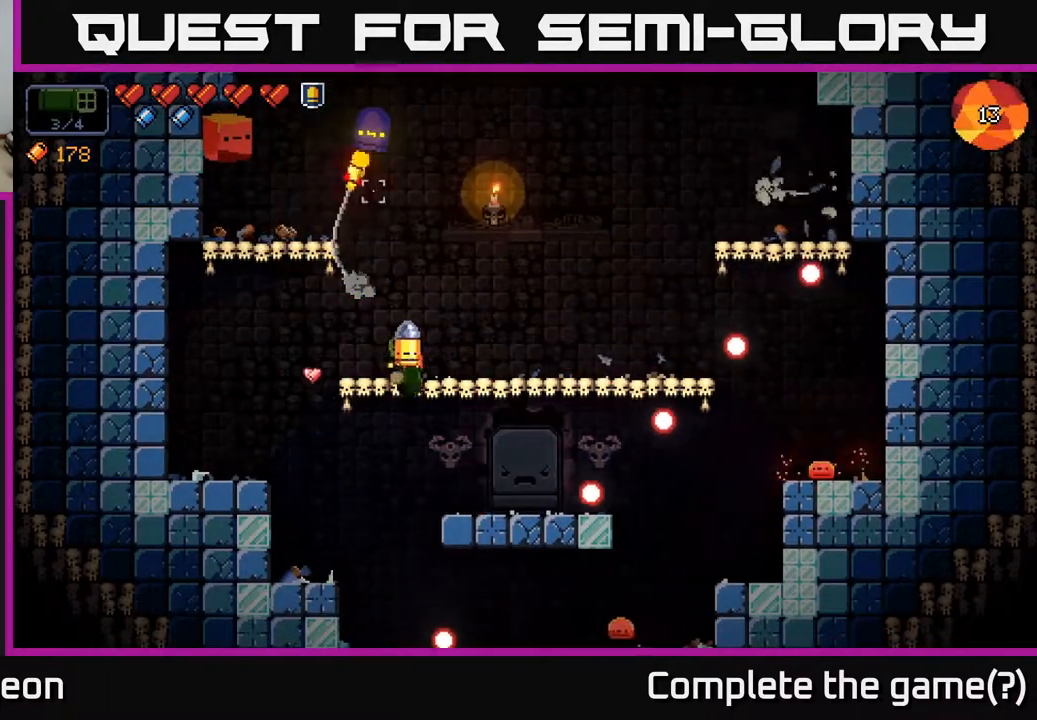
{"buttons": [], "left_stick": "center", "right_stick": "up", "events": [[33, "left_stick", "center"], [83, "right_stick", "up-left"], [117, "R2", "down"], [300, "R2", "up"], [300, "left_stick", "right"], [450, "right_stick", "up"], [467, "left_stick", "center"]]}
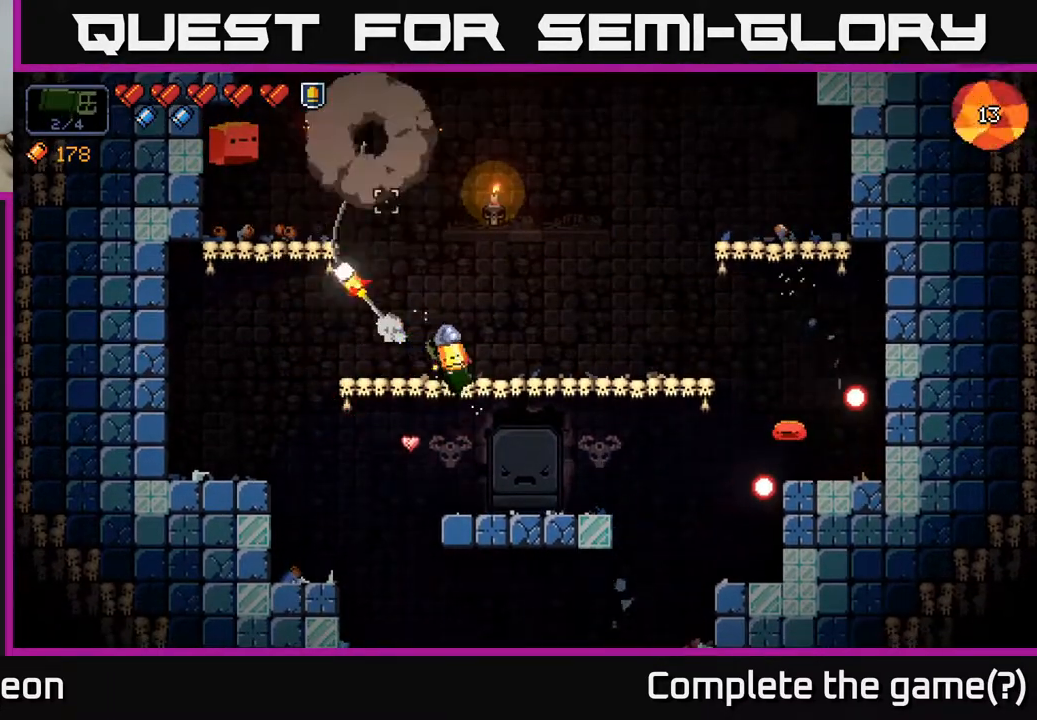
{"buttons": [], "left_stick": "center", "right_stick": "down-right", "events": [[17, "right_stick", "up-right"], [67, "right_stick", "down-right"], [150, "R2", "down"], [183, "right_stick", "right"], [200, "left_stick", "right"], [350, "R2", "up"], [383, "right_stick", "down-right"], [500, "left_stick", "center"]]}
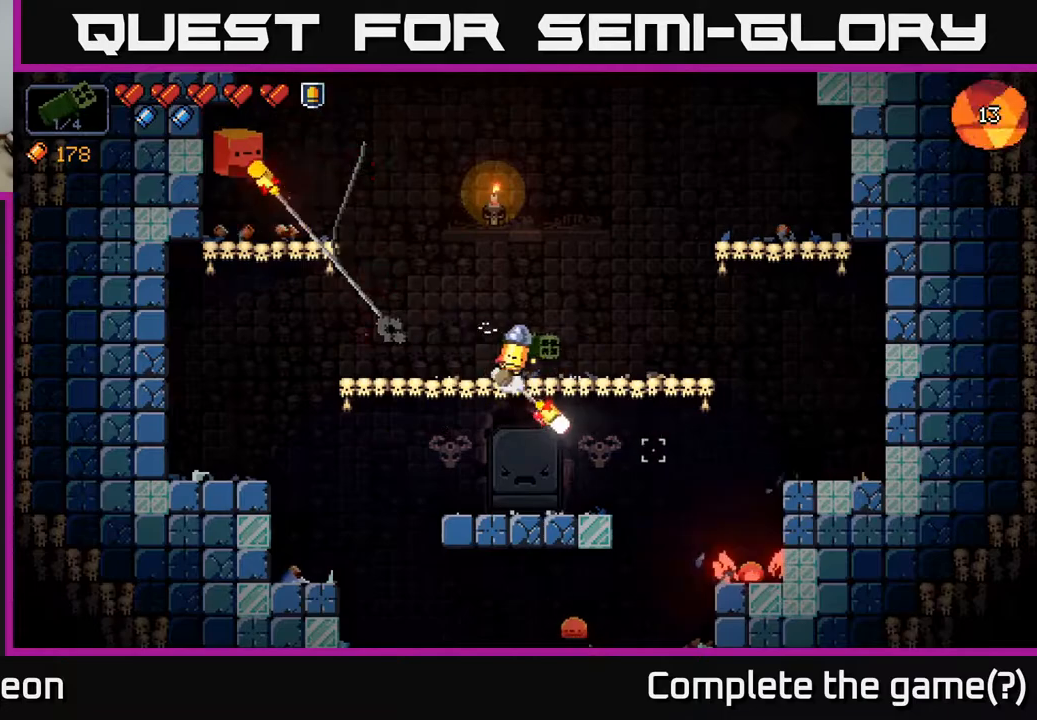
{"buttons": [], "left_stick": "left", "right_stick": "down-right", "events": [[67, "right_stick", "down"], [183, "left_stick", "left"], [417, "right_stick", "down-right"]]}
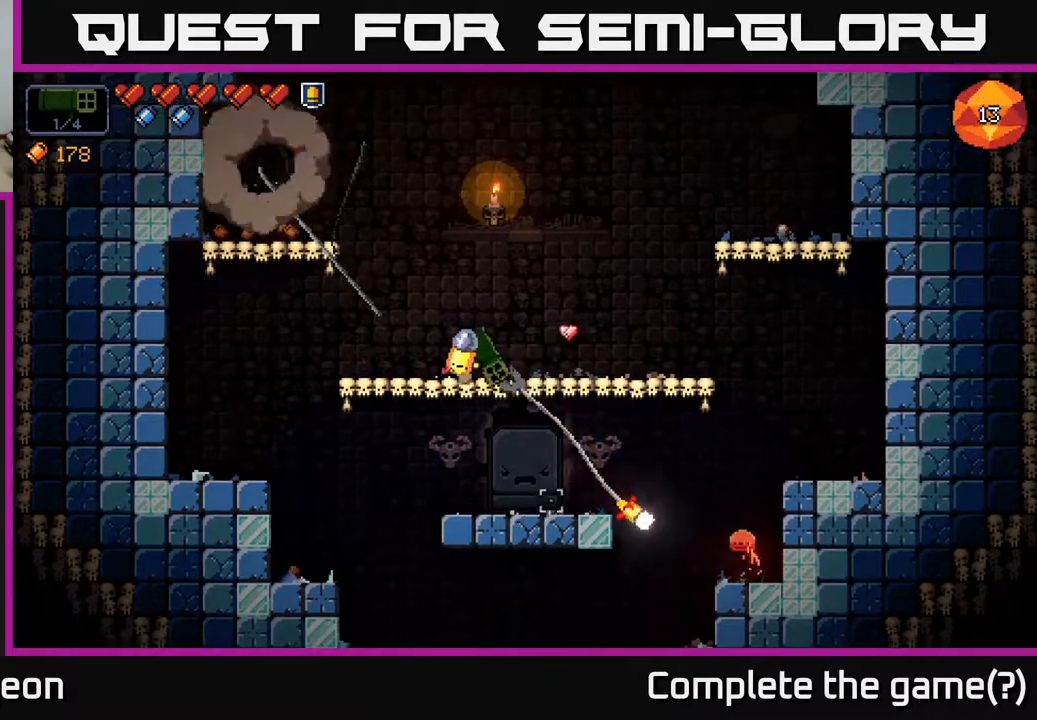
{"buttons": [], "left_stick": "left", "right_stick": "down-right", "events": []}